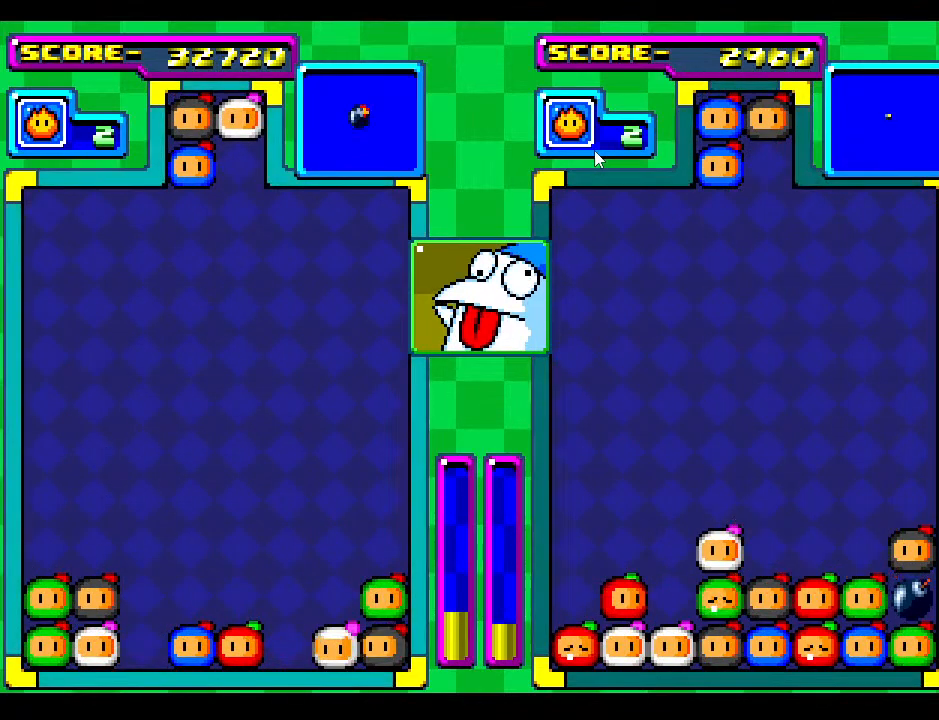
Gameplay with a controller; each line is a JSON object with the inputs held at the frame after it. "events" lists button and stick changes between this image and that frame as [ms after this image, input, new state], when the widget could be followed in between. Not read: L3 R3 other_buttons.
{"buttons": ["DPAD_DOWN"], "events": [[83, "DPAD_RIGHT", "down"], [150, "DPAD_DOWN", "down"], [233, "DPAD_RIGHT", "up"], [283, "DPAD_DOWN", "up"], [450, "DPAD_DOWN", "down"]]}
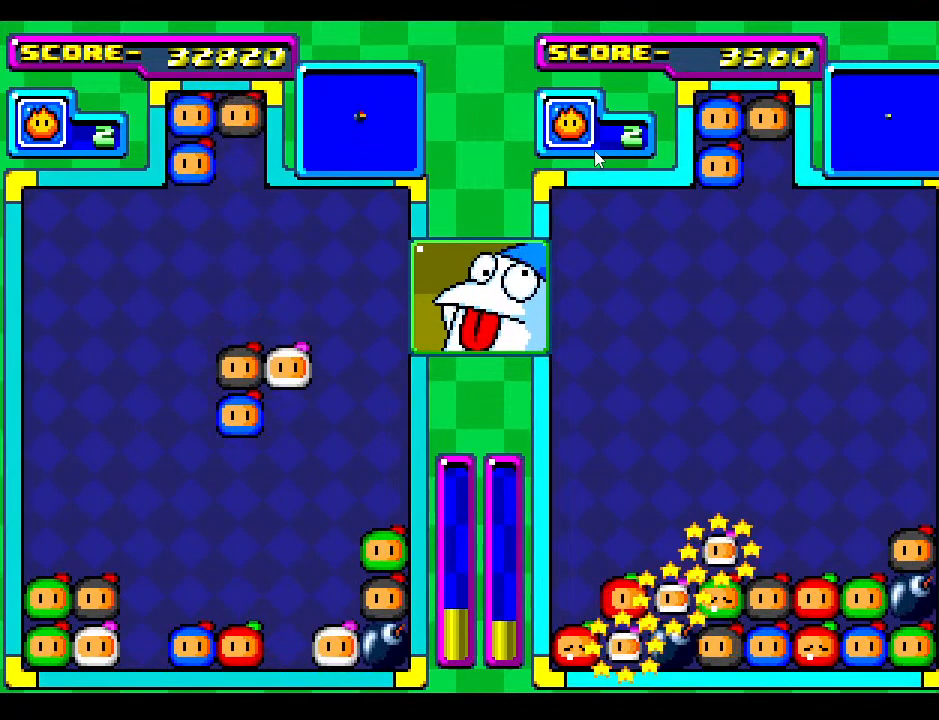
{"buttons": [], "events": [[67, "DPAD_DOWN", "up"]]}
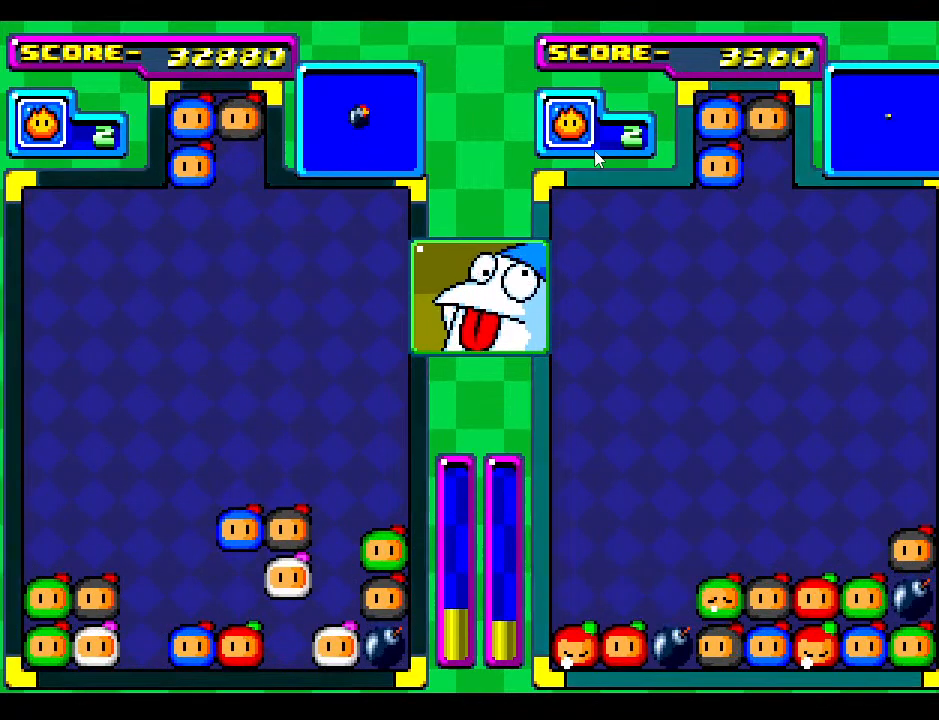
{"buttons": ["DPAD_DOWN"], "events": [[217, "DPAD_DOWN", "down"], [367, "DPAD_DOWN", "up"], [450, "DPAD_DOWN", "down"]]}
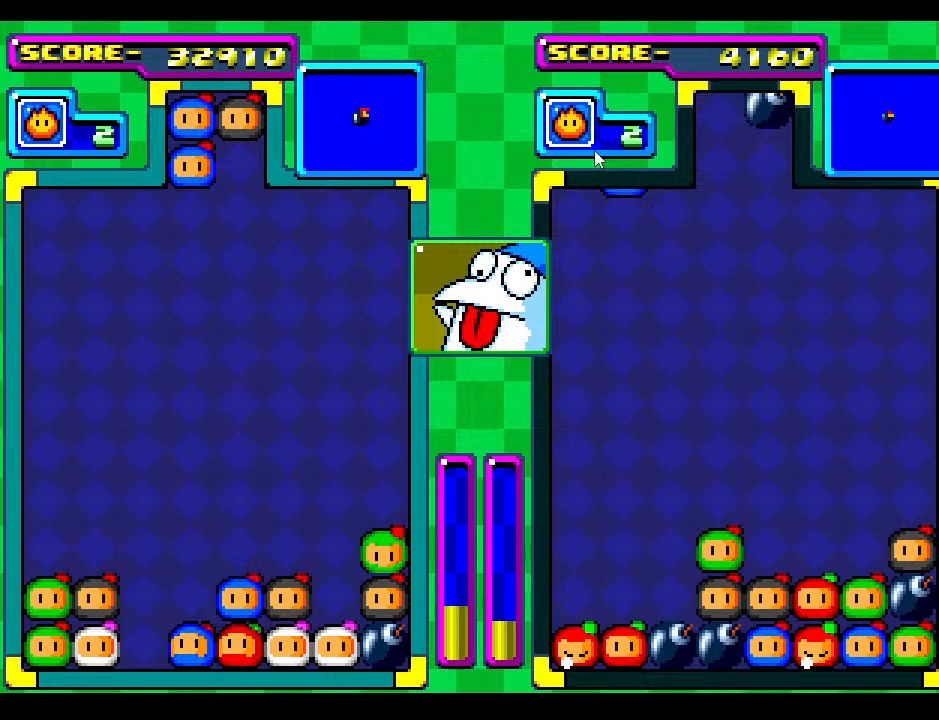
{"buttons": [], "events": [[67, "DPAD_DOWN", "up"], [333, "DPAD_DOWN", "down"], [483, "DPAD_DOWN", "up"]]}
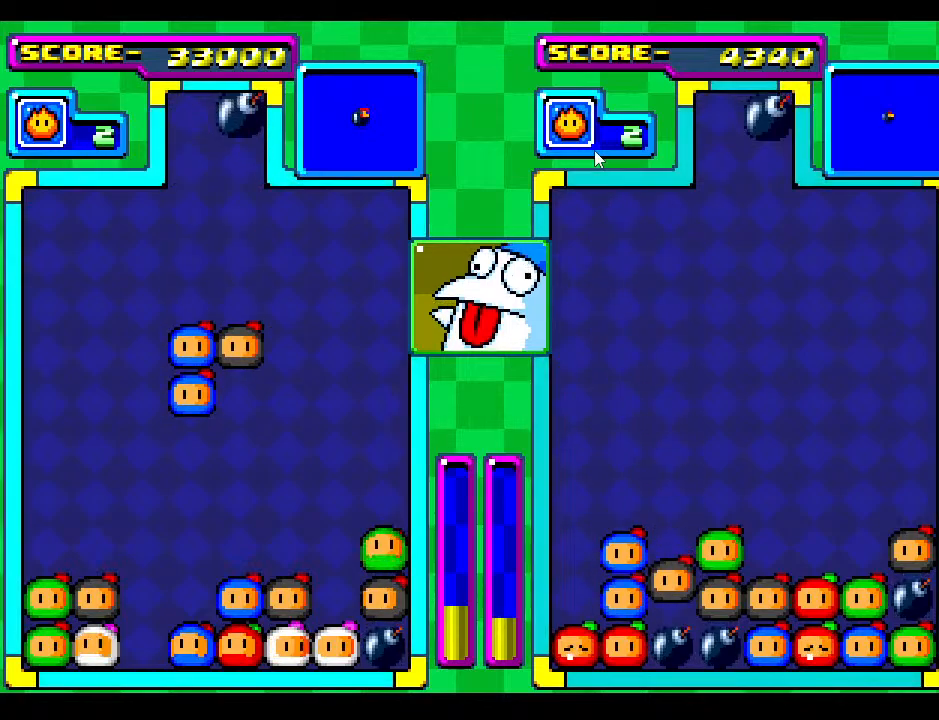
{"buttons": [], "events": [[167, "DPAD_RIGHT", "down"], [367, "DPAD_RIGHT", "up"]]}
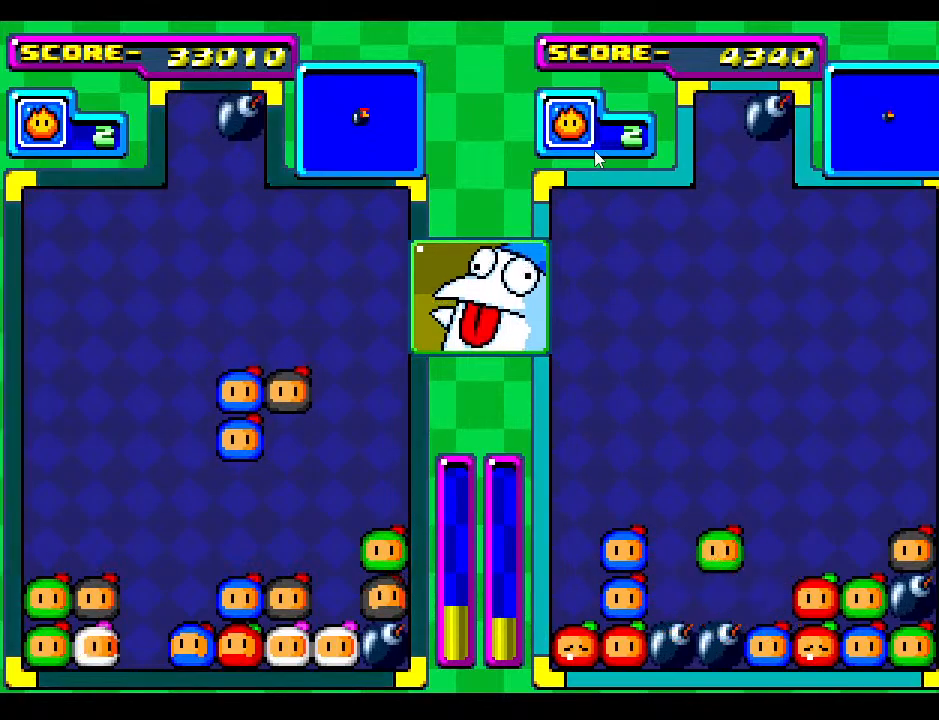
{"buttons": [], "events": [[117, "DPAD_RIGHT", "down"], [200, "DPAD_RIGHT", "up"]]}
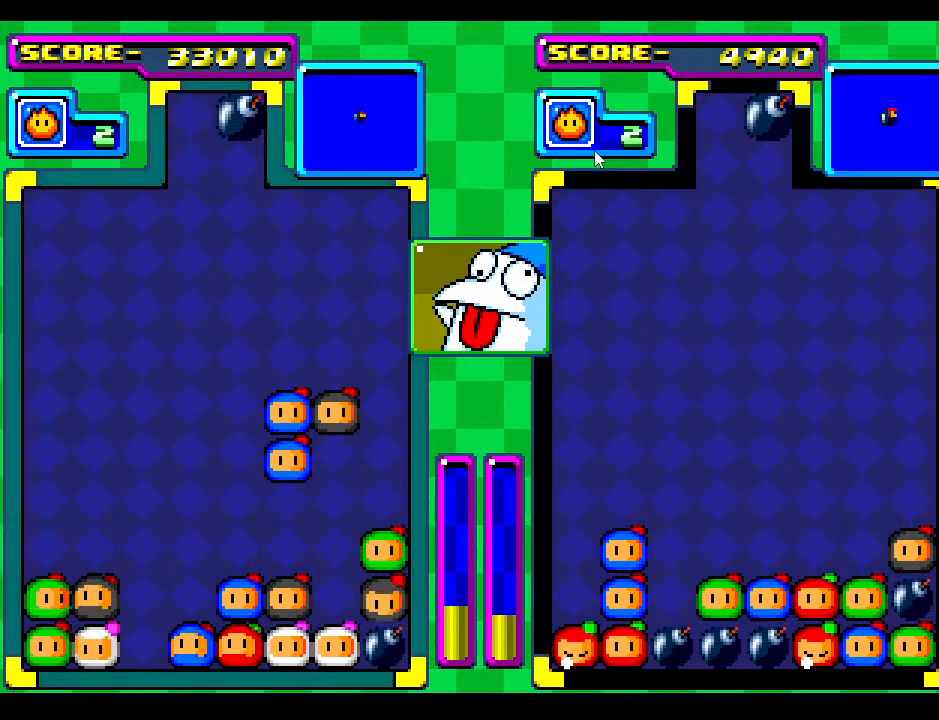
{"buttons": ["DPAD_DOWN"], "events": [[283, "DPAD_DOWN", "down"]]}
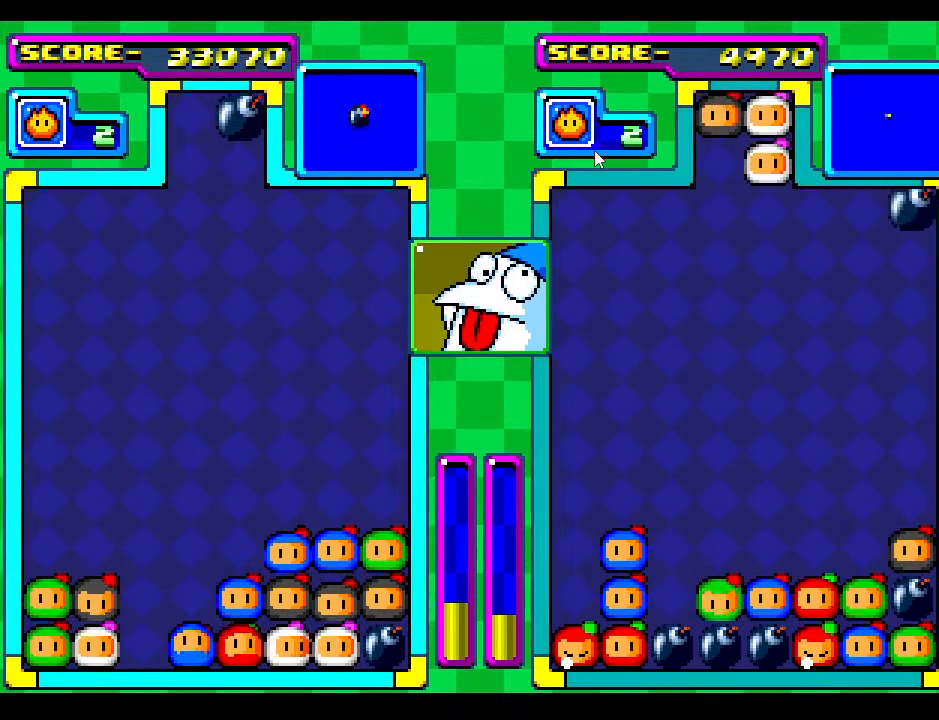
{"buttons": ["DPAD_DOWN"], "events": [[17, "DPAD_DOWN", "up"], [100, "DPAD_DOWN", "down"], [267, "DPAD_DOWN", "up"], [367, "DPAD_DOWN", "down"]]}
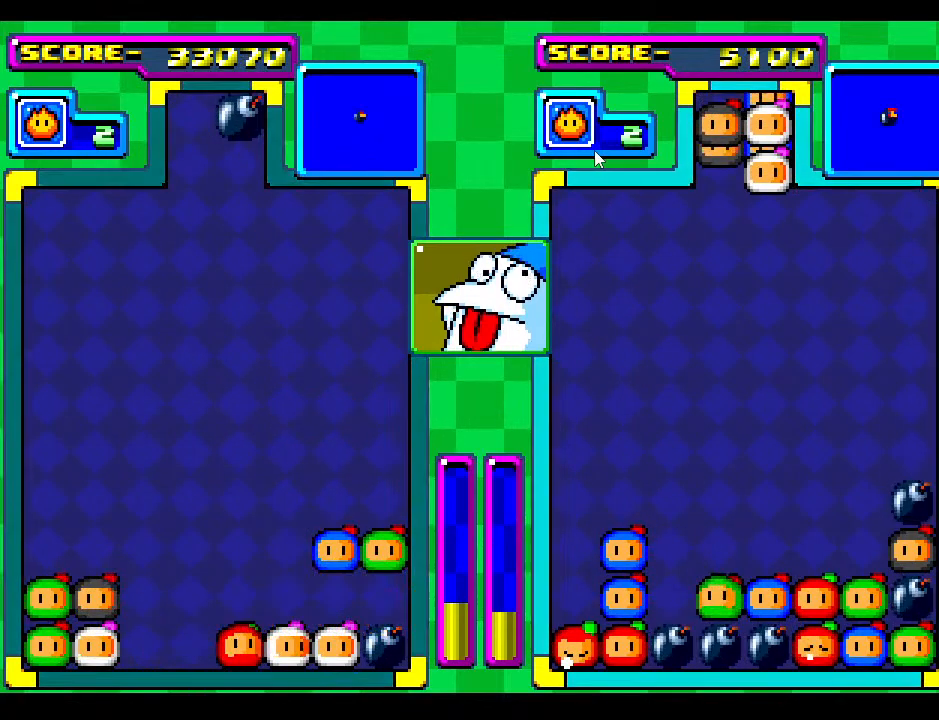
{"buttons": ["DPAD_DOWN"], "events": [[50, "DPAD_DOWN", "up"], [100, "DPAD_DOWN", "down"]]}
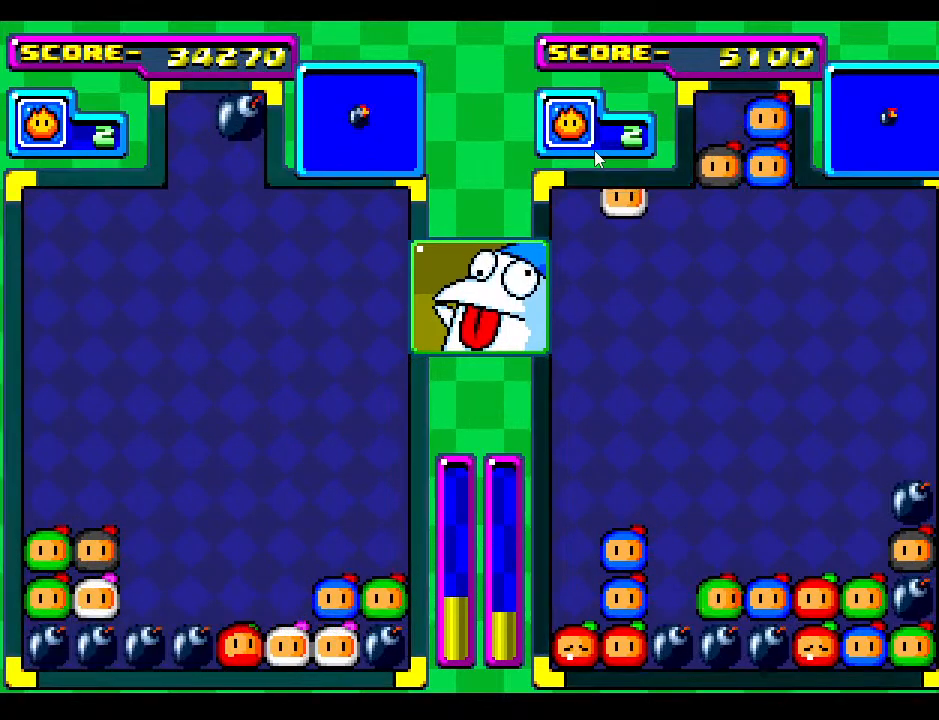
{"buttons": ["DPAD_DOWN"], "events": [[83, "DPAD_LEFT", "down"], [133, "DPAD_DOWN", "up"], [250, "DPAD_DOWN", "down"], [250, "DPAD_LEFT", "up"]]}
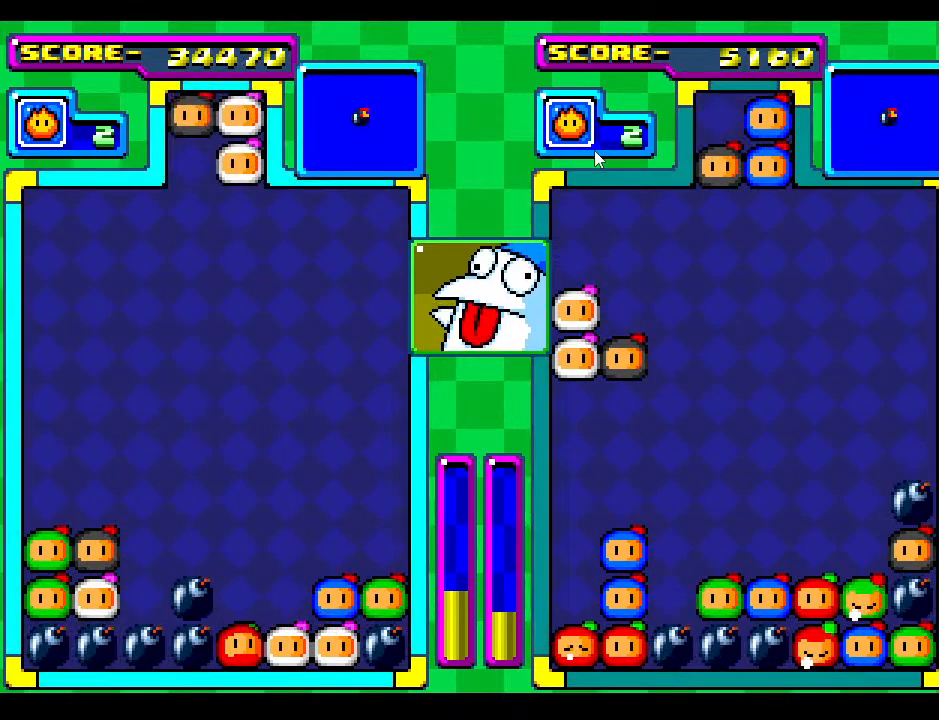
{"buttons": [], "events": [[67, "DPAD_DOWN", "up"], [167, "DPAD_DOWN", "down"], [283, "DPAD_DOWN", "up"], [350, "DPAD_RIGHT", "down"], [433, "DPAD_RIGHT", "up"]]}
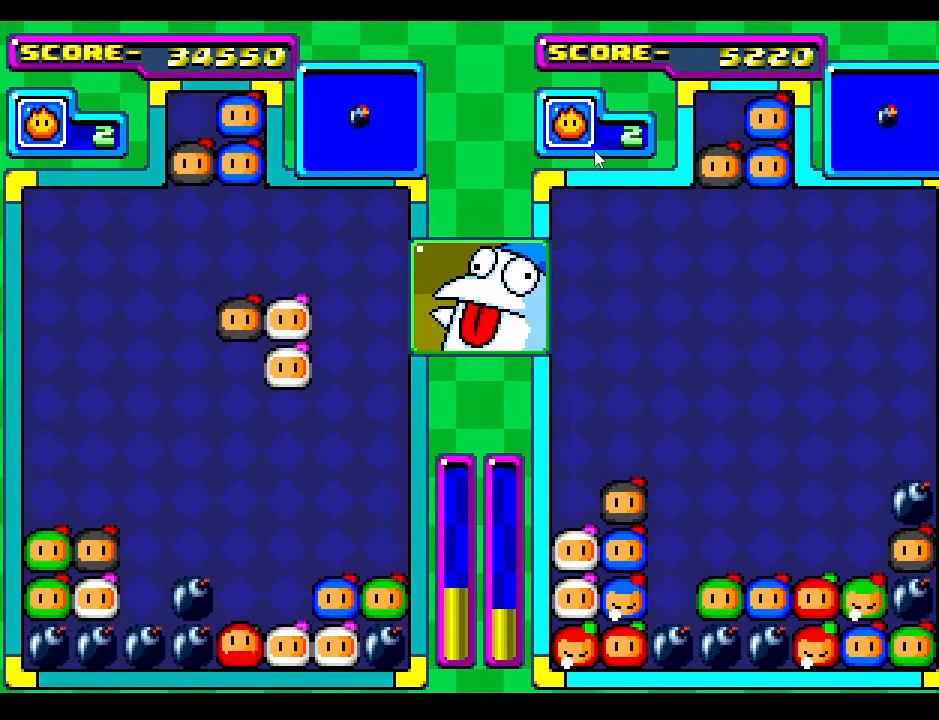
{"buttons": [], "events": []}
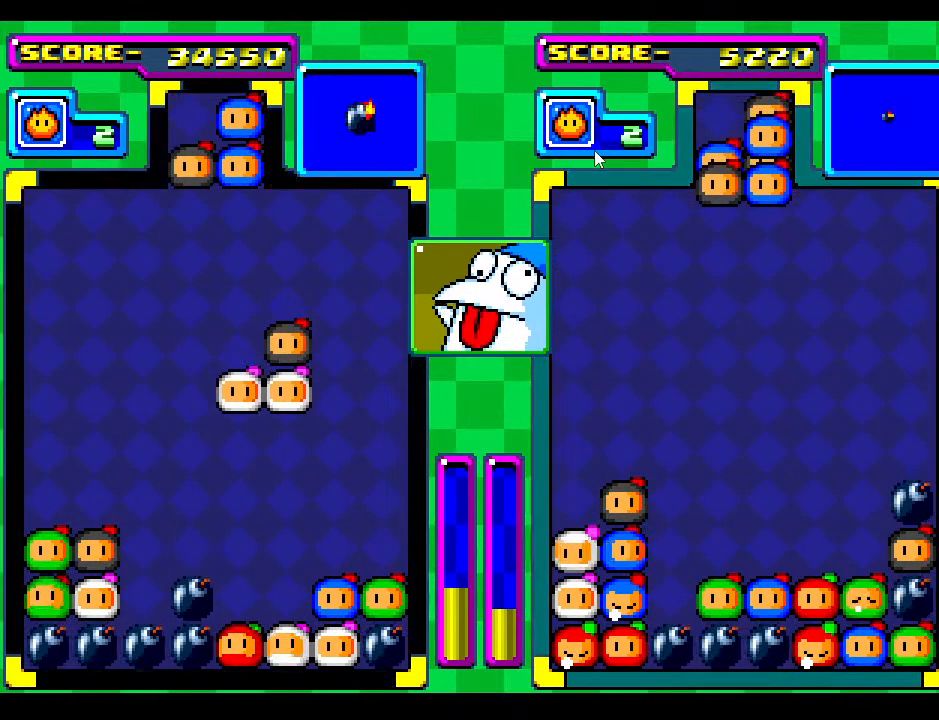
{"buttons": [], "events": []}
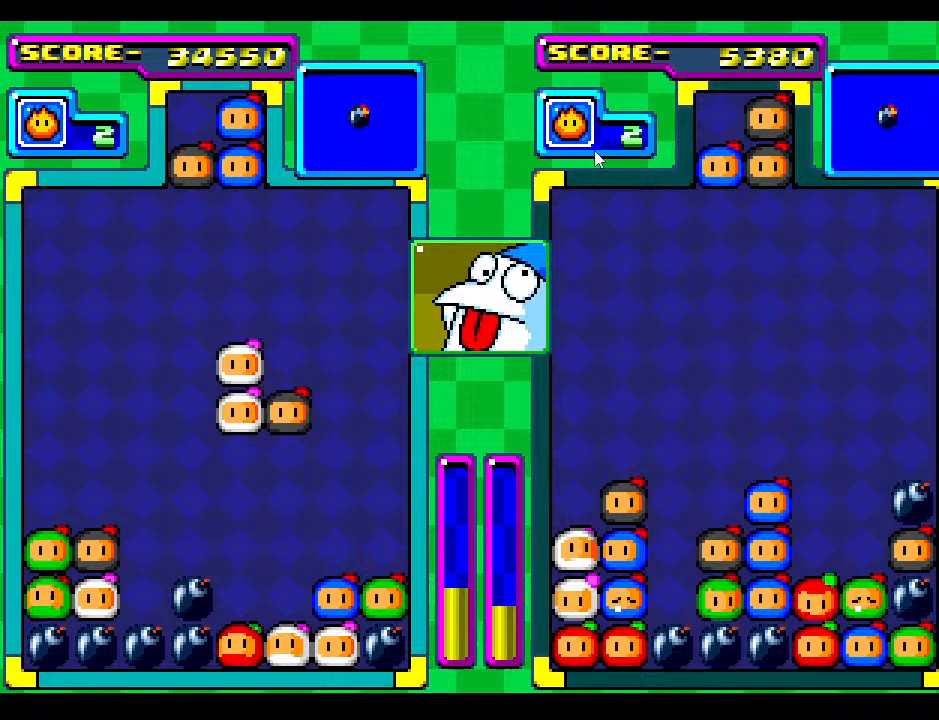
{"buttons": [], "events": [[117, "DPAD_LEFT", "down"], [200, "DPAD_LEFT", "up"]]}
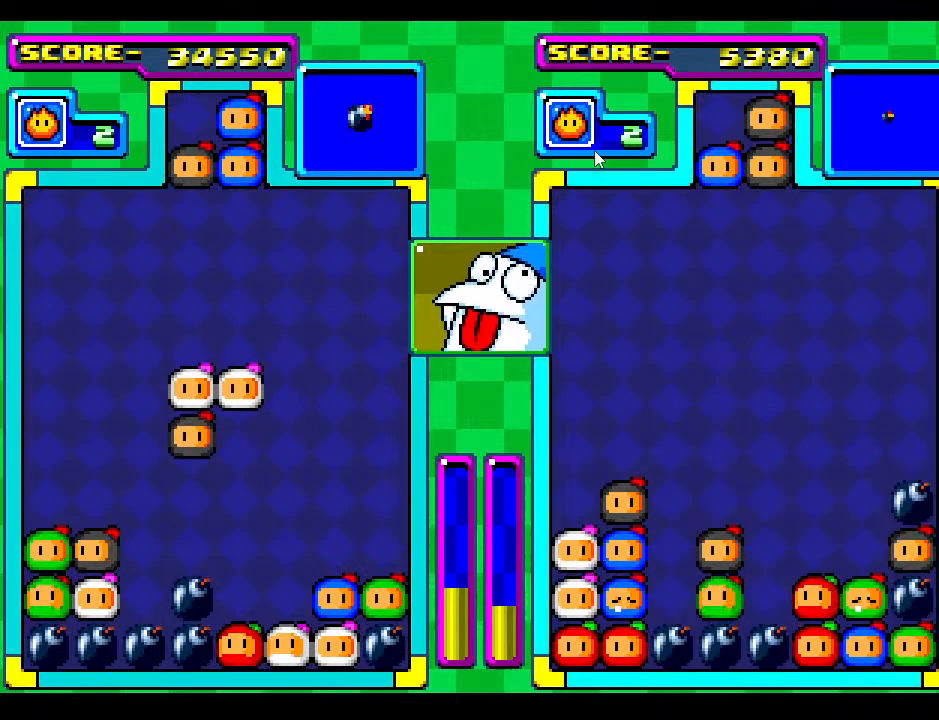
{"buttons": ["DPAD_DOWN"], "events": [[383, "DPAD_DOWN", "down"]]}
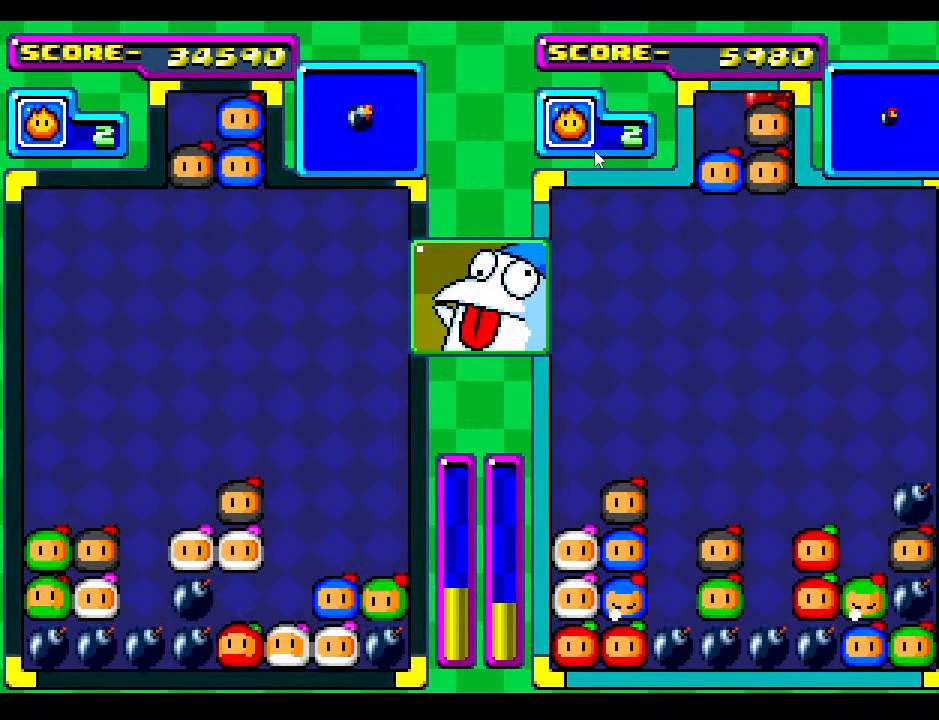
{"buttons": [], "events": [[183, "DPAD_DOWN", "up"], [267, "DPAD_DOWN", "down"], [500, "DPAD_DOWN", "up"]]}
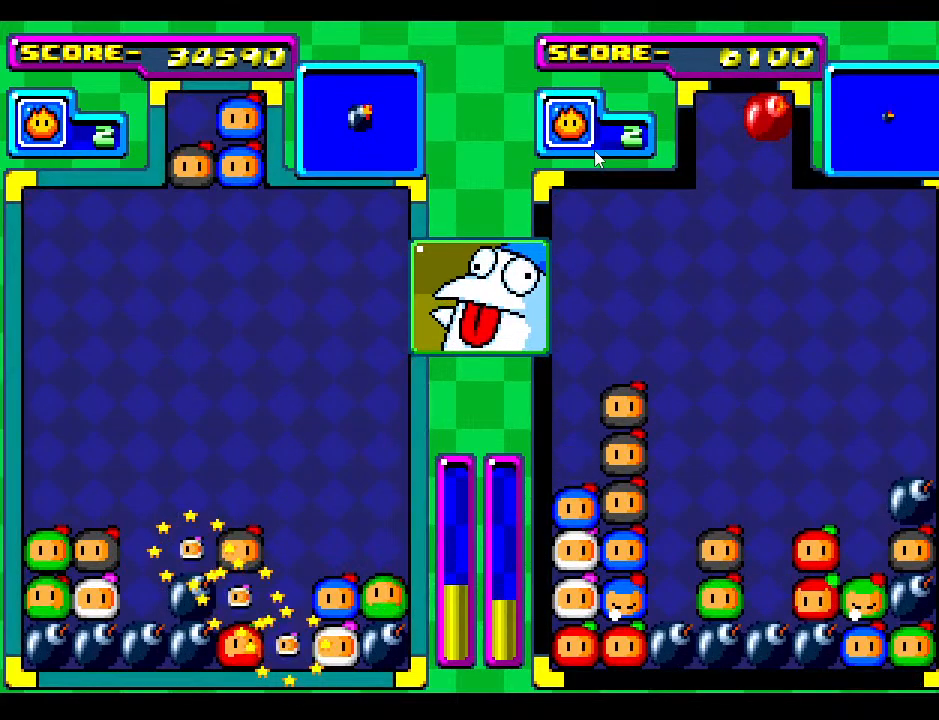
{"buttons": ["DPAD_RIGHT"], "events": [[83, "DPAD_DOWN", "down"], [500, "DPAD_DOWN", "up"], [500, "DPAD_RIGHT", "down"]]}
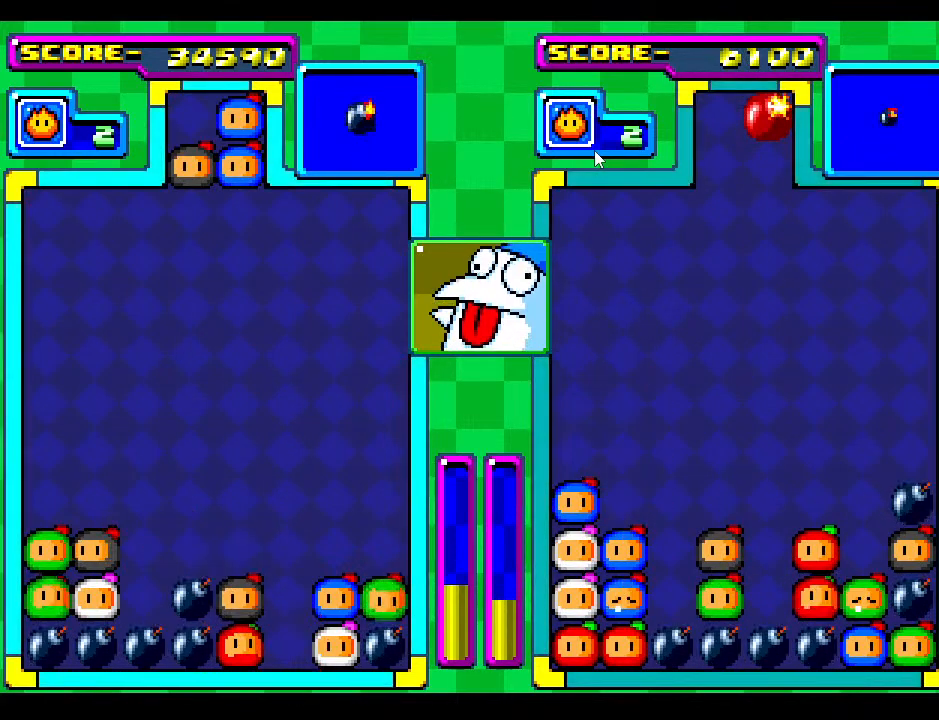
{"buttons": [], "events": [[133, "DPAD_RIGHT", "up"], [200, "DPAD_DOWN", "down"], [283, "DPAD_RIGHT", "down"], [333, "DPAD_DOWN", "up"], [450, "DPAD_RIGHT", "up"]]}
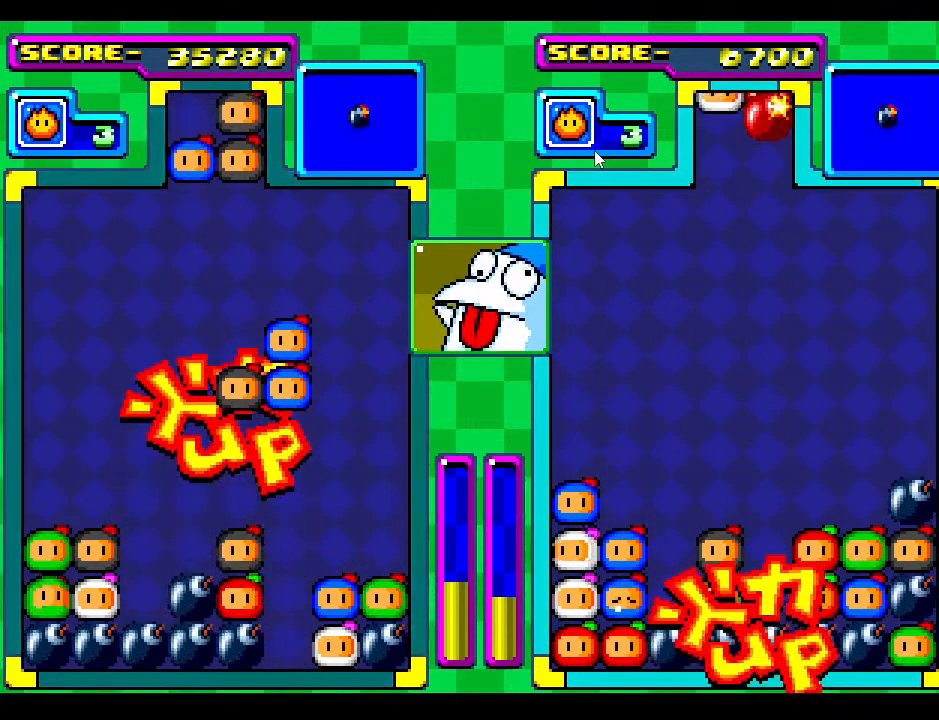
{"buttons": ["DPAD_RIGHT"], "events": [[17, "DPAD_DOWN", "down"], [100, "DPAD_DOWN", "up"], [117, "DPAD_RIGHT", "down"], [183, "DPAD_RIGHT", "up"], [300, "DPAD_DOWN", "down"], [317, "DPAD_DOWN", "up"], [467, "DPAD_RIGHT", "down"]]}
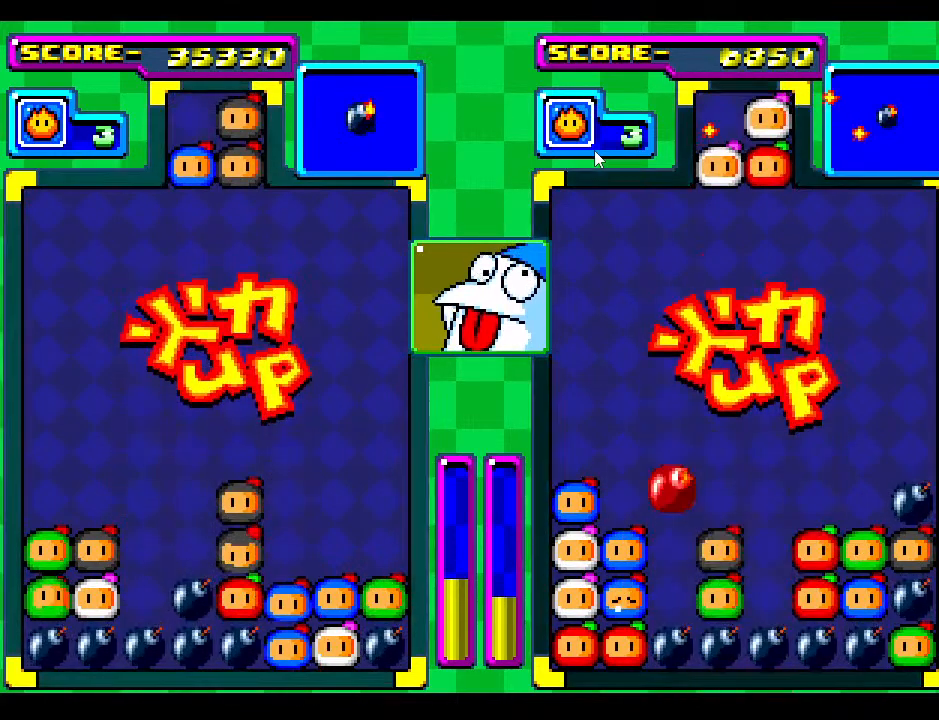
{"buttons": ["DPAD_DOWN"], "events": [[100, "DPAD_RIGHT", "up"], [367, "DPAD_RIGHT", "down"], [450, "DPAD_DOWN", "down"], [483, "DPAD_RIGHT", "up"]]}
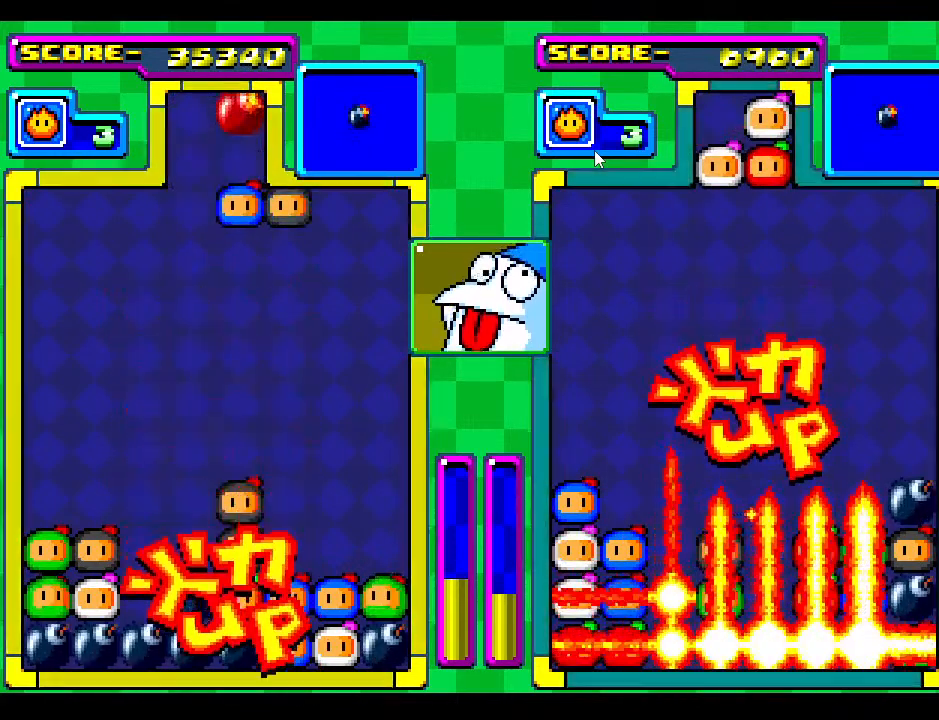
{"buttons": [], "events": [[67, "DPAD_DOWN", "up"], [67, "DPAD_RIGHT", "down"], [233, "DPAD_RIGHT", "up"], [350, "DPAD_RIGHT", "down"], [450, "DPAD_RIGHT", "up"]]}
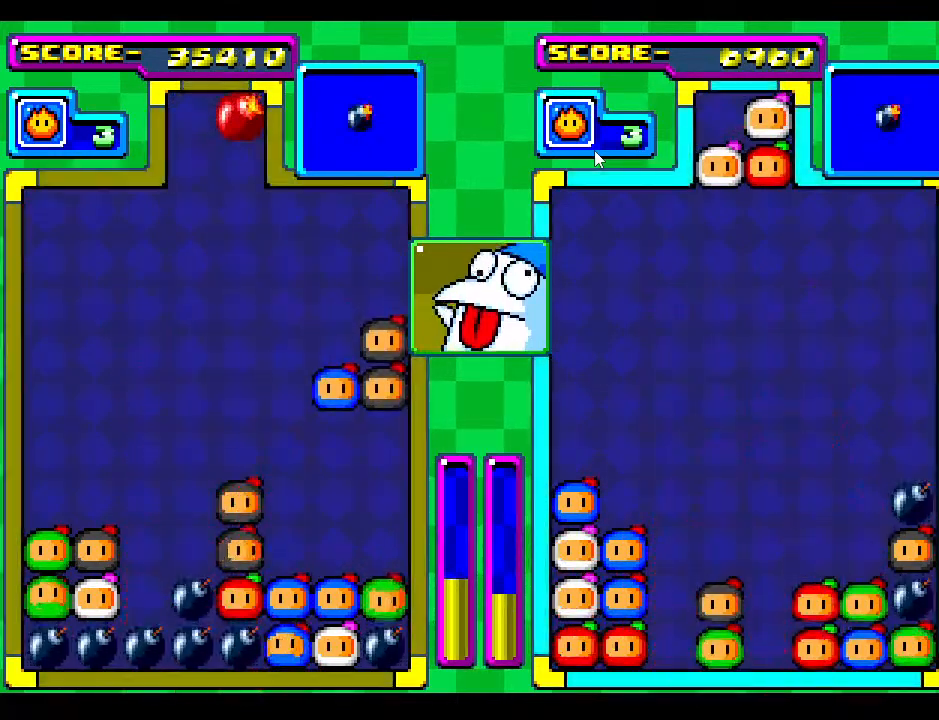
{"buttons": ["DPAD_DOWN"], "events": [[67, "DPAD_DOWN", "down"], [367, "DPAD_DOWN", "up"], [467, "DPAD_DOWN", "down"]]}
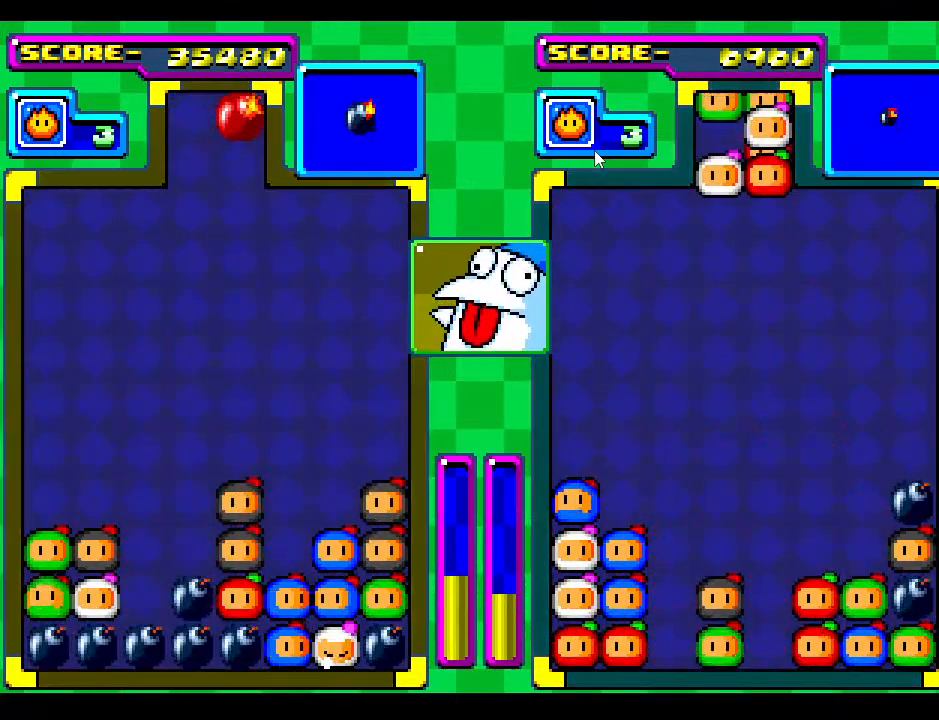
{"buttons": [], "events": [[150, "DPAD_DOWN", "up"], [250, "DPAD_RIGHT", "down"], [367, "DPAD_RIGHT", "up"]]}
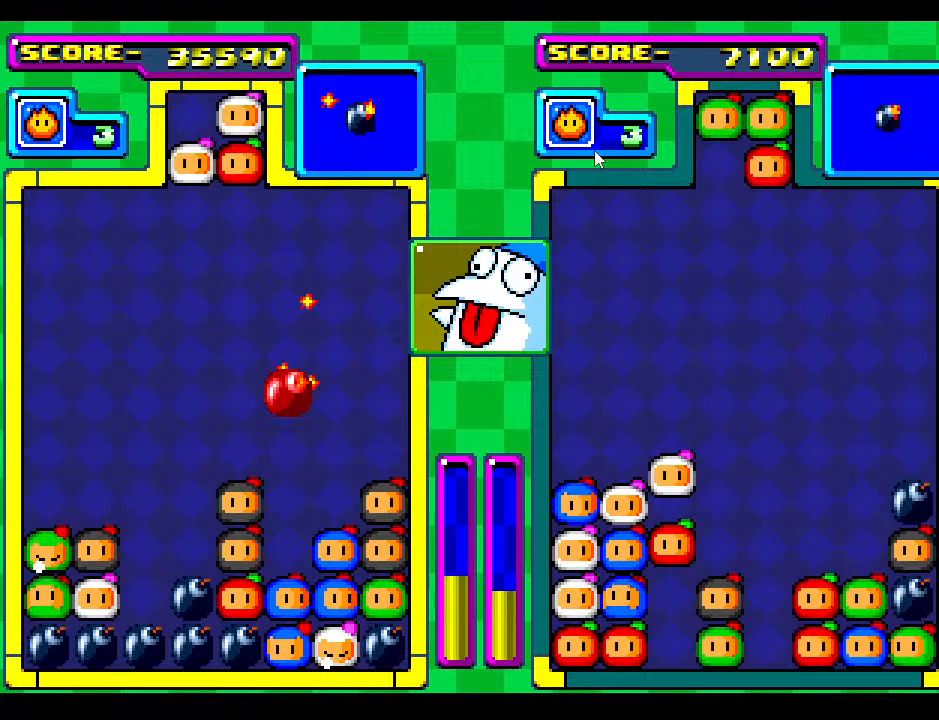
{"buttons": ["DPAD_LEFT"], "events": [[100, "DPAD_LEFT", "down"], [217, "DPAD_LEFT", "up"], [300, "DPAD_LEFT", "down"], [417, "DPAD_LEFT", "up"], [483, "DPAD_LEFT", "down"]]}
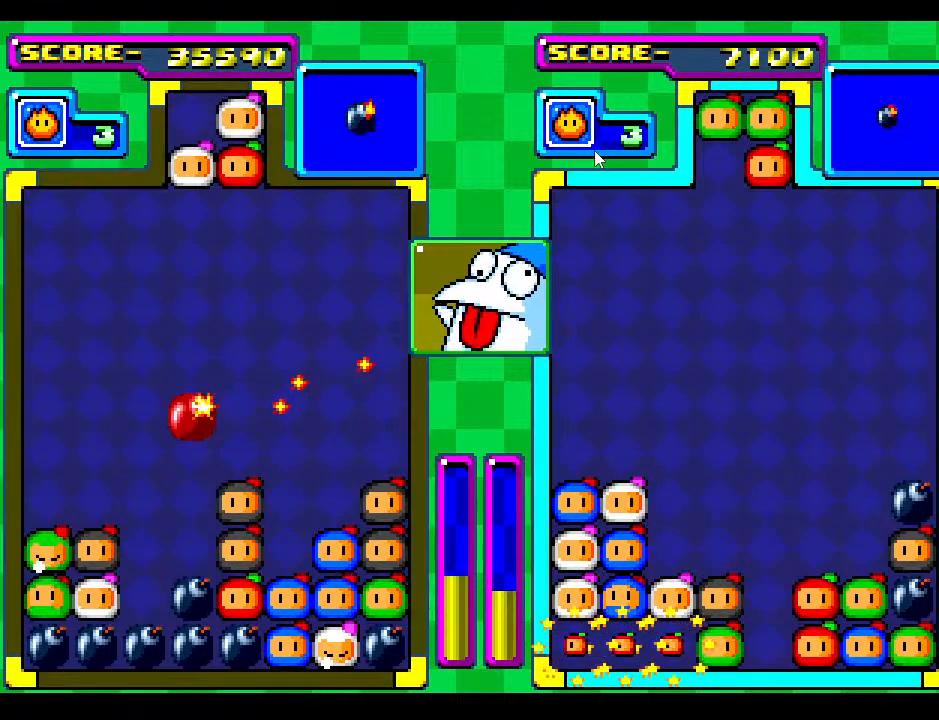
{"buttons": ["DPAD_RIGHT"], "events": [[67, "DPAD_DOWN", "down"], [117, "DPAD_LEFT", "up"], [400, "DPAD_RIGHT", "down"], [417, "DPAD_DOWN", "up"]]}
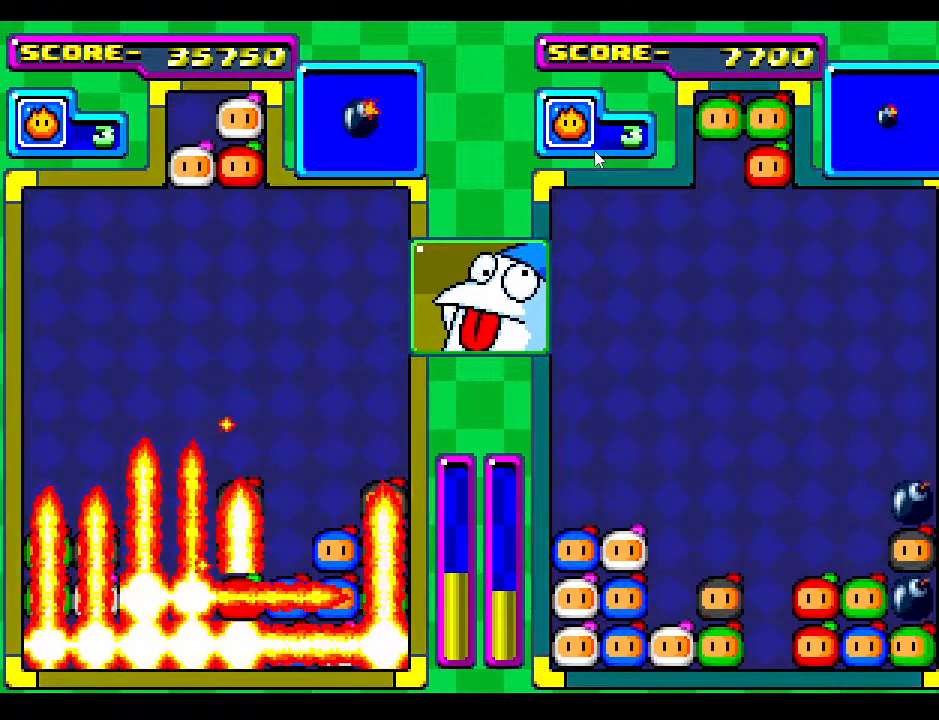
{"buttons": ["DPAD_DOWN"], "events": [[83, "DPAD_RIGHT", "up"], [417, "DPAD_DOWN", "down"]]}
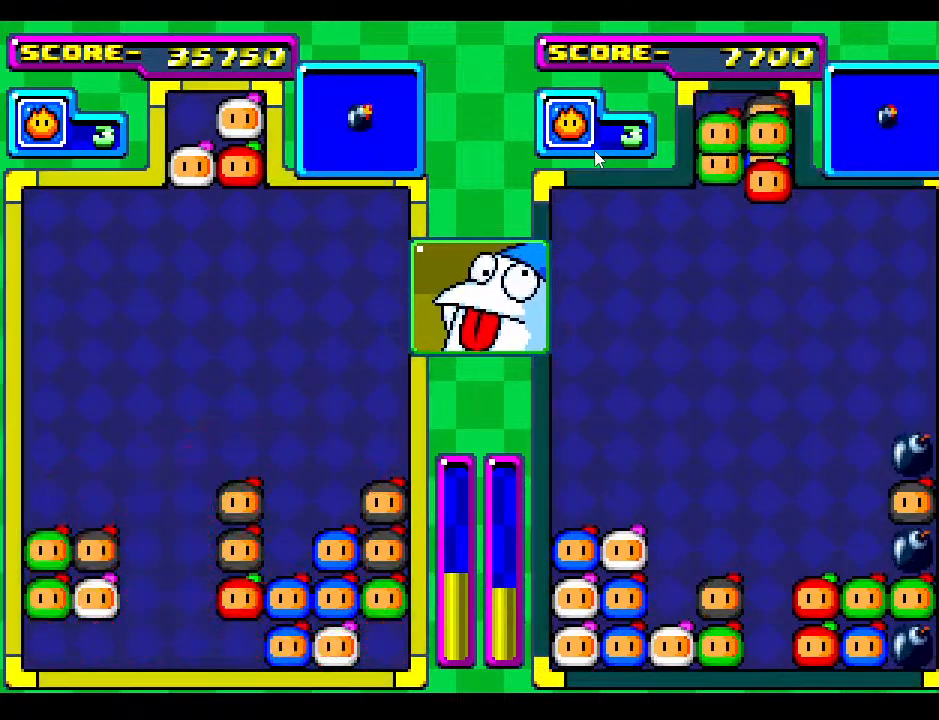
{"buttons": ["DPAD_LEFT"], "events": [[100, "DPAD_DOWN", "up"], [283, "DPAD_DOWN", "down"], [450, "DPAD_LEFT", "down"], [467, "DPAD_DOWN", "up"]]}
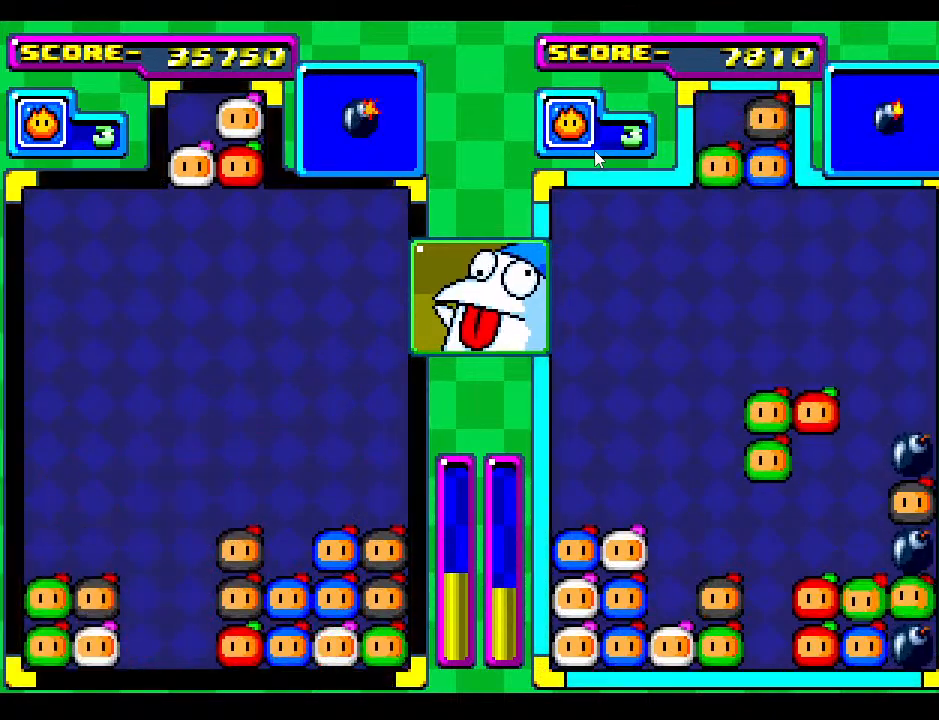
{"buttons": [], "events": [[83, "DPAD_DOWN", "down"], [100, "DPAD_LEFT", "up"], [233, "DPAD_LEFT", "down"], [250, "DPAD_DOWN", "up"], [350, "DPAD_DOWN", "down"], [350, "DPAD_LEFT", "up"], [467, "DPAD_DOWN", "up"]]}
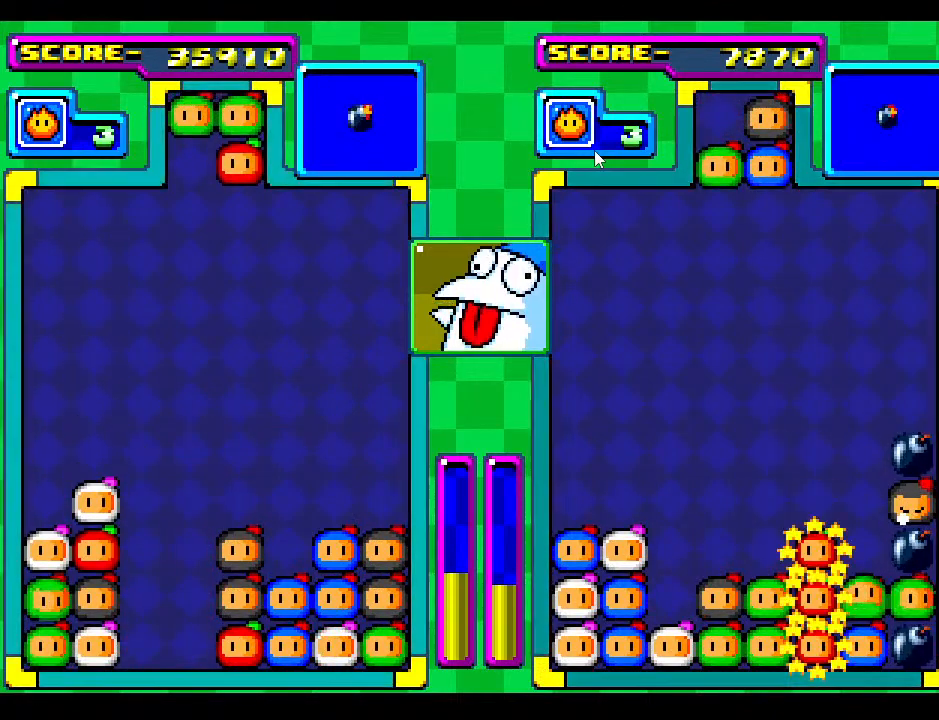
{"buttons": [], "events": [[83, "DPAD_RIGHT", "down"], [233, "DPAD_RIGHT", "up"], [383, "DPAD_RIGHT", "down"], [500, "DPAD_RIGHT", "up"]]}
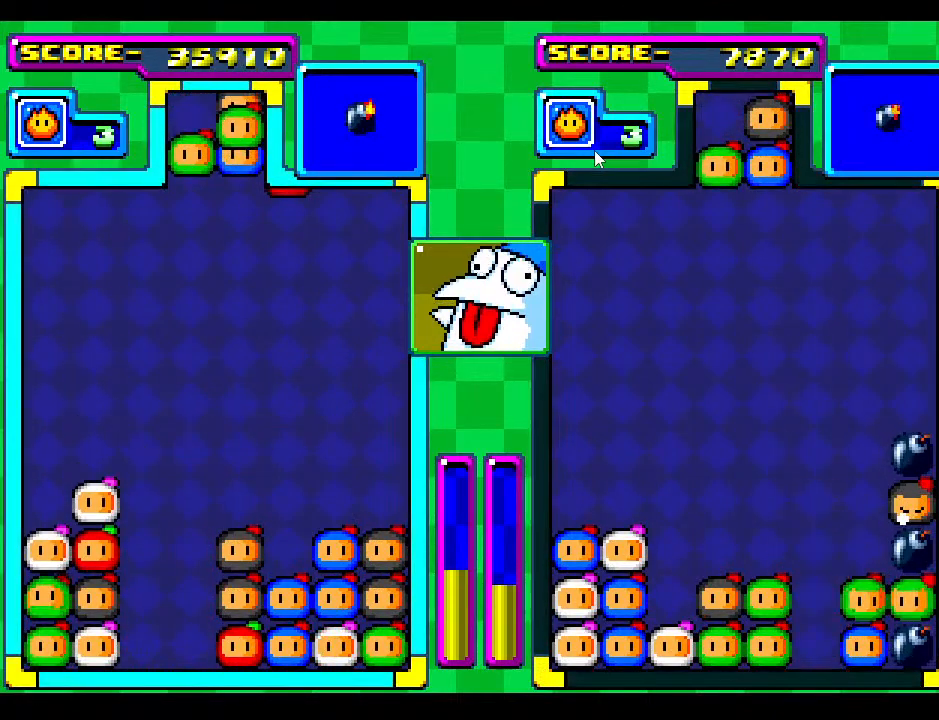
{"buttons": ["DPAD_LEFT"], "events": [[283, "DPAD_DOWN", "down"], [400, "DPAD_DOWN", "up"], [433, "DPAD_LEFT", "down"]]}
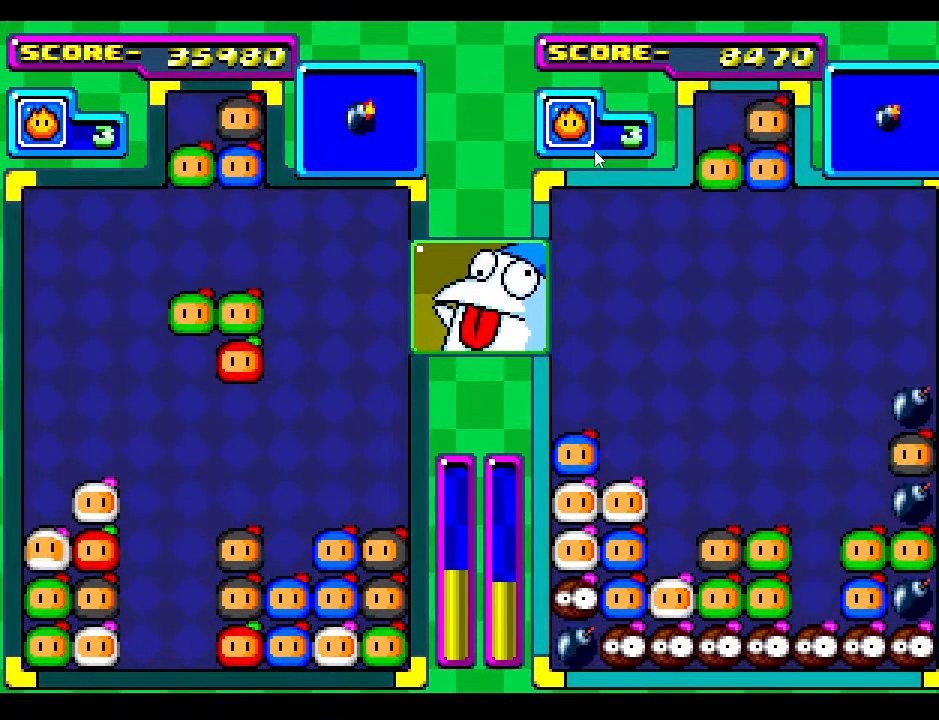
{"buttons": [], "events": [[33, "DPAD_LEFT", "up"], [250, "DPAD_LEFT", "down"], [350, "DPAD_LEFT", "up"]]}